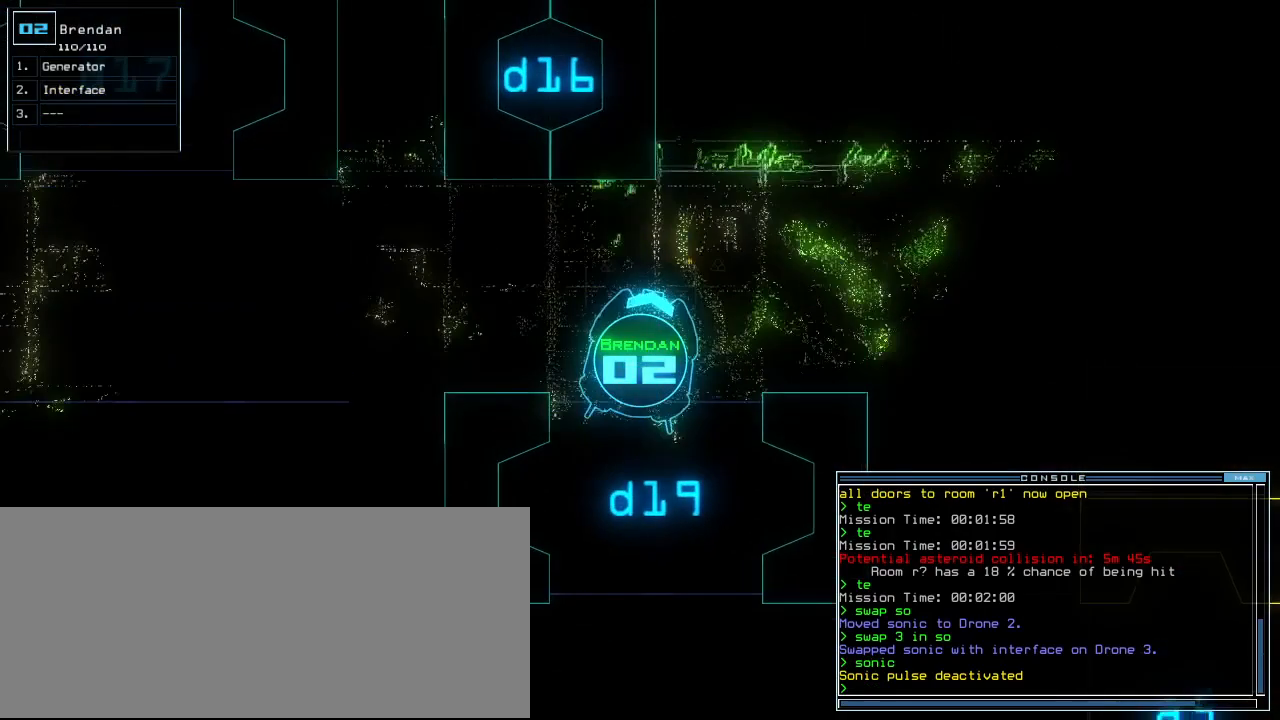
Gameplay with keyboard; each line is a JSON object with the keys held at the frame after it. "events" lists presses ("down") and releases ("up") of ".", "/", "0", "1", "2", "3", "4", "5", "6", "7", "8", "9", "a", "b", "backspace", "c", "caps_lock", "comma", "ctrl_l", "ctrl_r", "d", "down", "e", "equals", "escape", "f", "g", "h", "i", "j", "k", "l", "left", "m", "minus", "n", "o", "p", "q", "quote", "r", "return", "right", "s", "semicolon", "shift_l", "shift_r", "space", "t", "tab", "tilde", "u", "up", "v", "w", "x", "y" and "z" between this image and that frame as [ms after this image, input, new state], when the widget could be followed in between. No other keys are recorded. Mouse input is not recorded.
{"keys": ["up"], "events": [[340, "right", "up"]]}
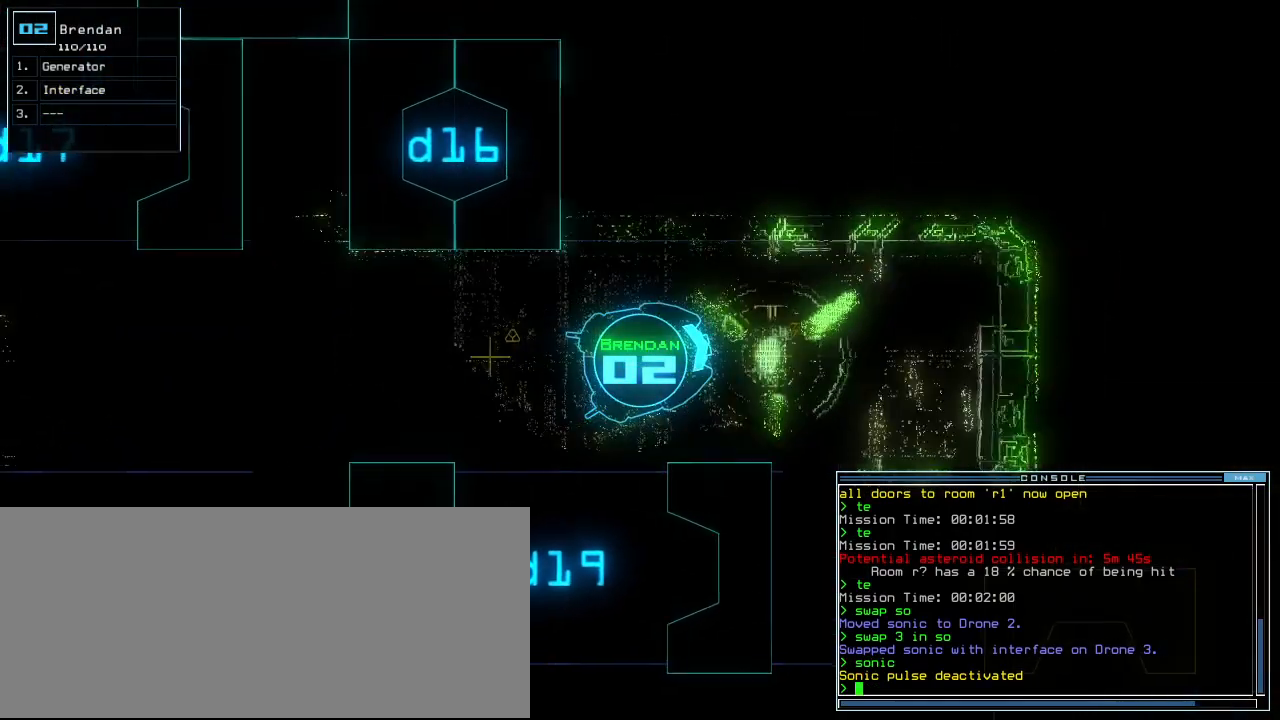
{"keys": [], "events": [[100, "g", "down"], [160, "e", "down"], [180, "g", "up"], [220, "e", "up"], [340, "return", "down"], [400, "return", "up"], [420, "up", "up"]]}
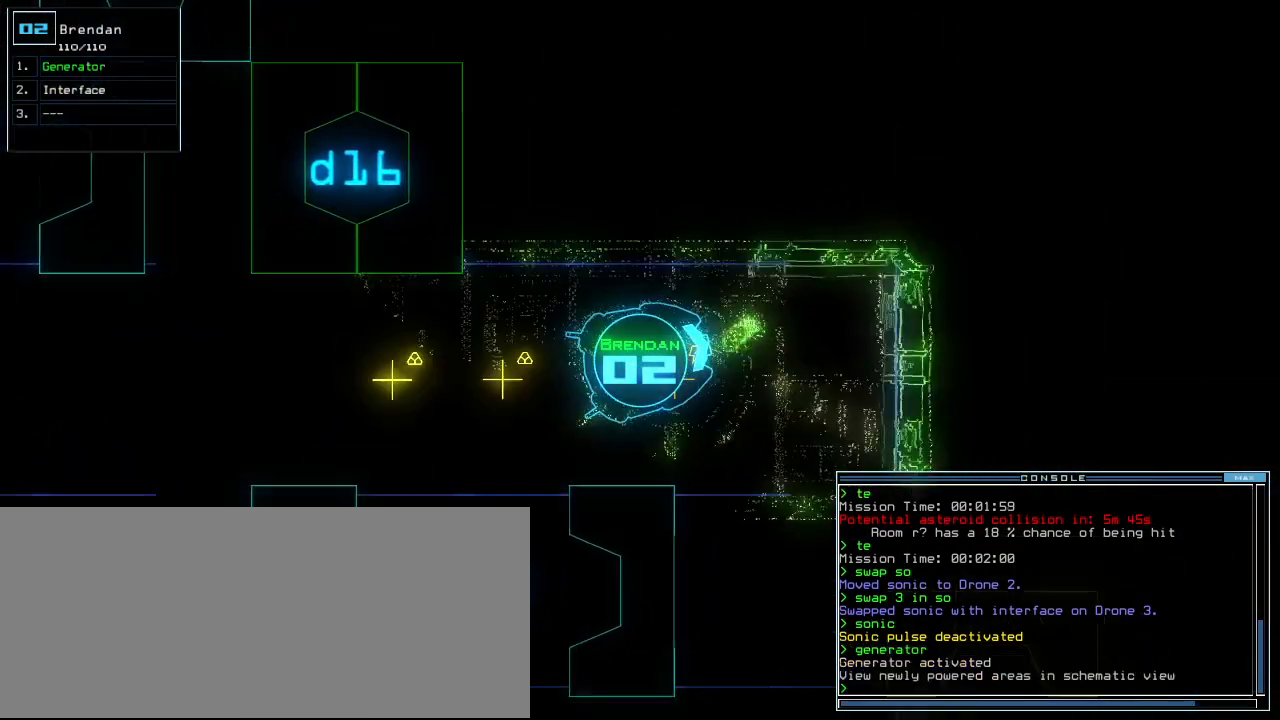
{"keys": ["space"], "events": [[180, "s", "down"], [240, "s", "up"], [300, "w", "down"], [380, "a", "down"], [420, "w", "up"], [440, "space", "down"], [480, "a", "up"]]}
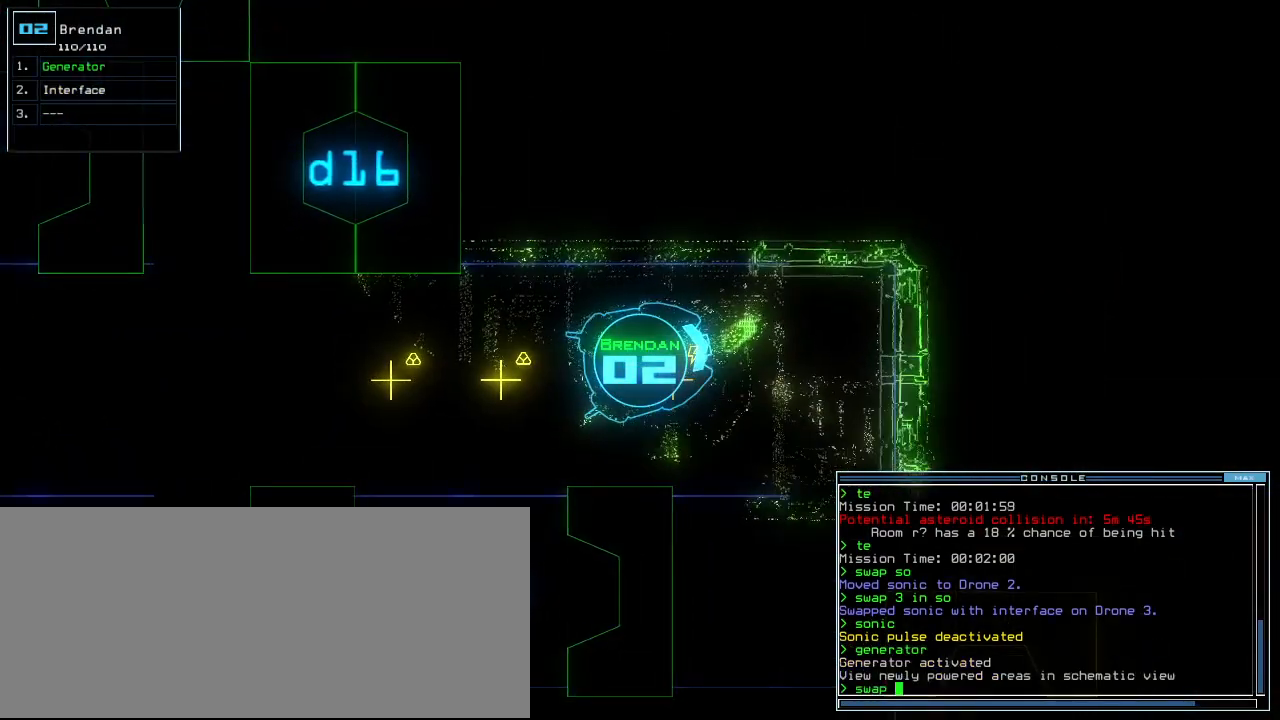
{"keys": ["g"], "events": [[40, "space", "up"], [460, "g", "down"]]}
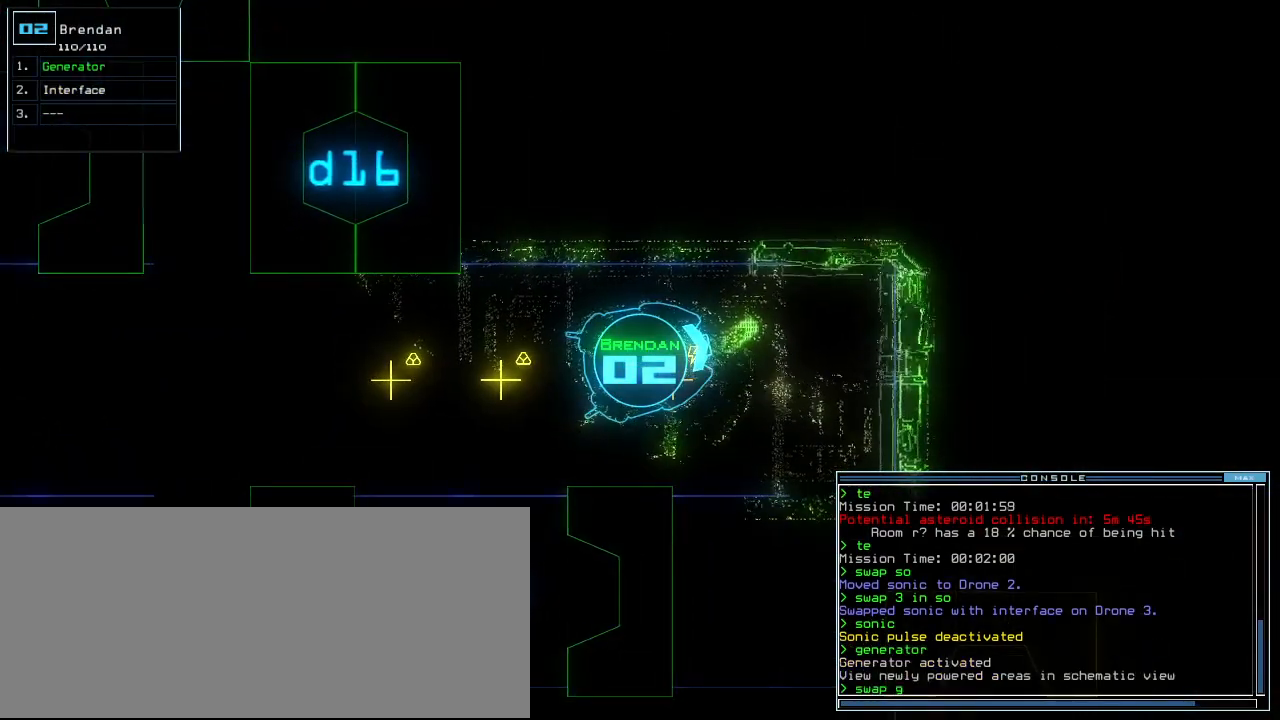
{"keys": ["down"], "events": [[20, "a", "down"], [60, "g", "up"], [60, "return", "down"], [140, "a", "up"], [160, "return", "up"], [420, "down", "down"]]}
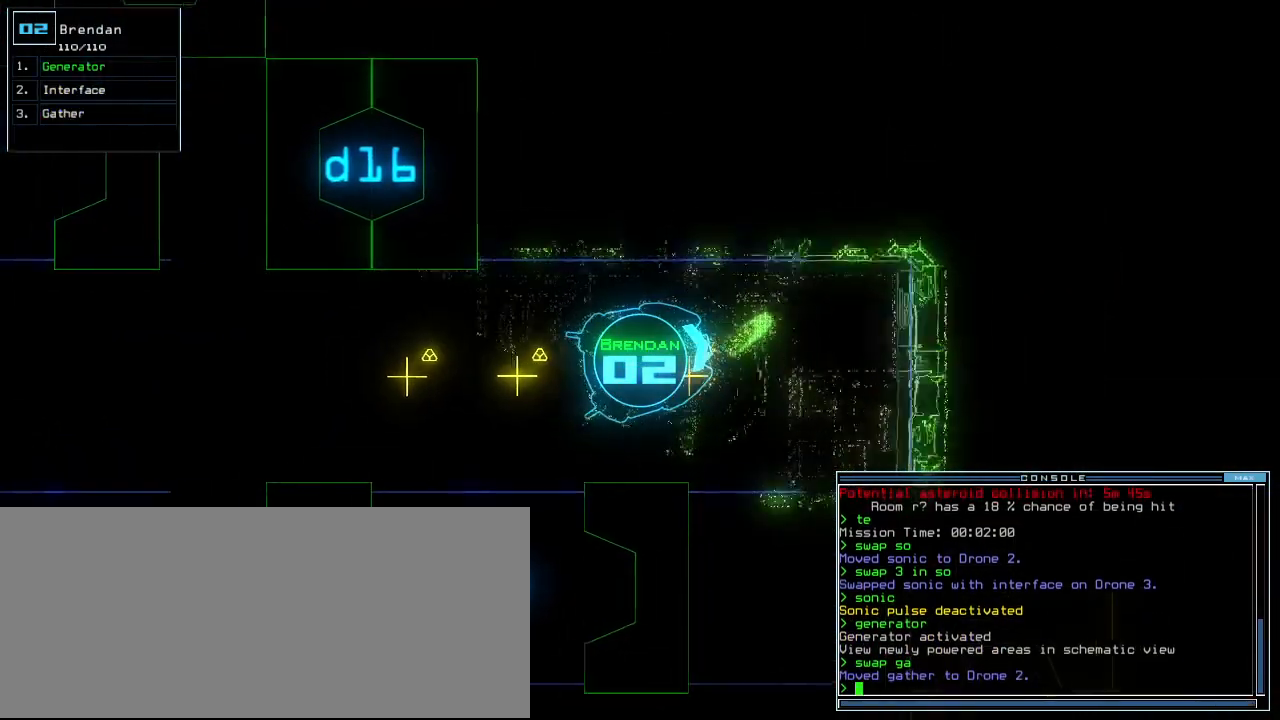
{"keys": ["down", "g"], "events": [[40, "g", "down"], [80, "a", "down"], [120, "g", "up"], [180, "a", "up"], [360, "return", "down"], [440, "return", "up"], [500, "g", "down"]]}
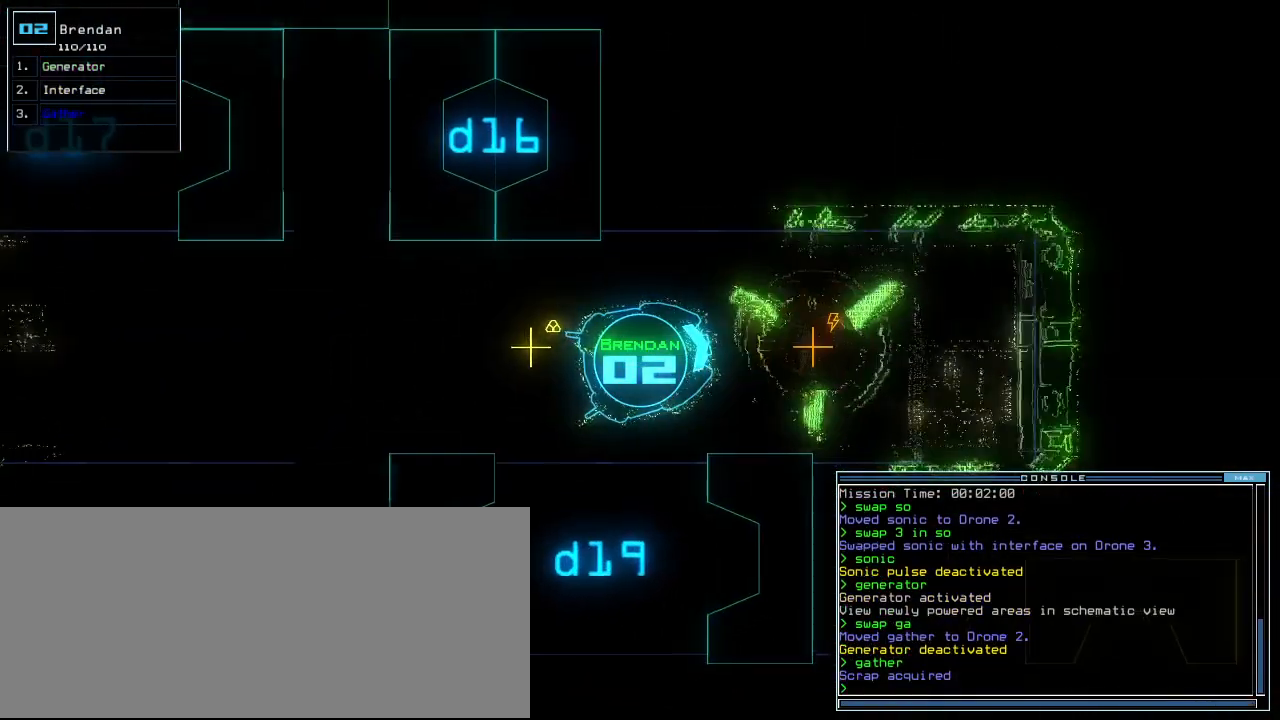
{"keys": [], "events": [[60, "a", "down"], [100, "g", "up"], [180, "a", "up"], [260, "return", "down"], [360, "return", "up"], [440, "down", "up"]]}
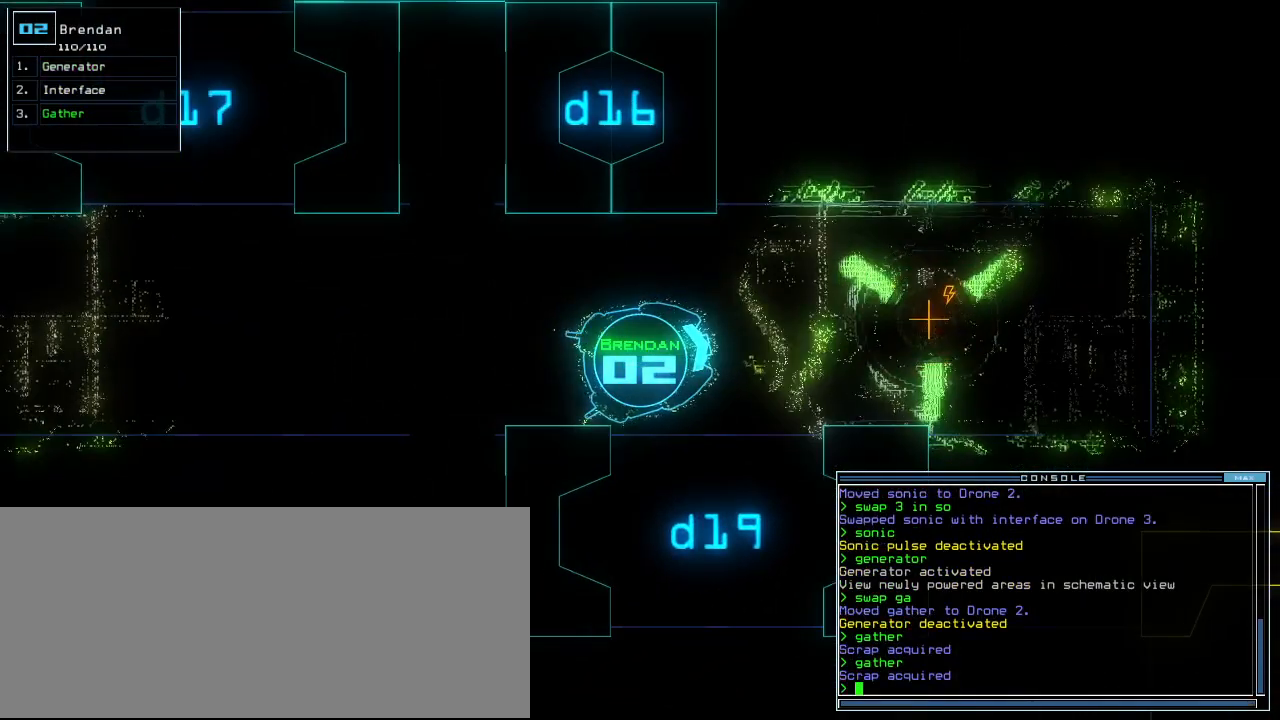
{"keys": ["up"], "events": [[60, "up", "down"], [160, "up", "up"], [200, "space", "down"], [280, "space", "up"], [460, "up", "down"]]}
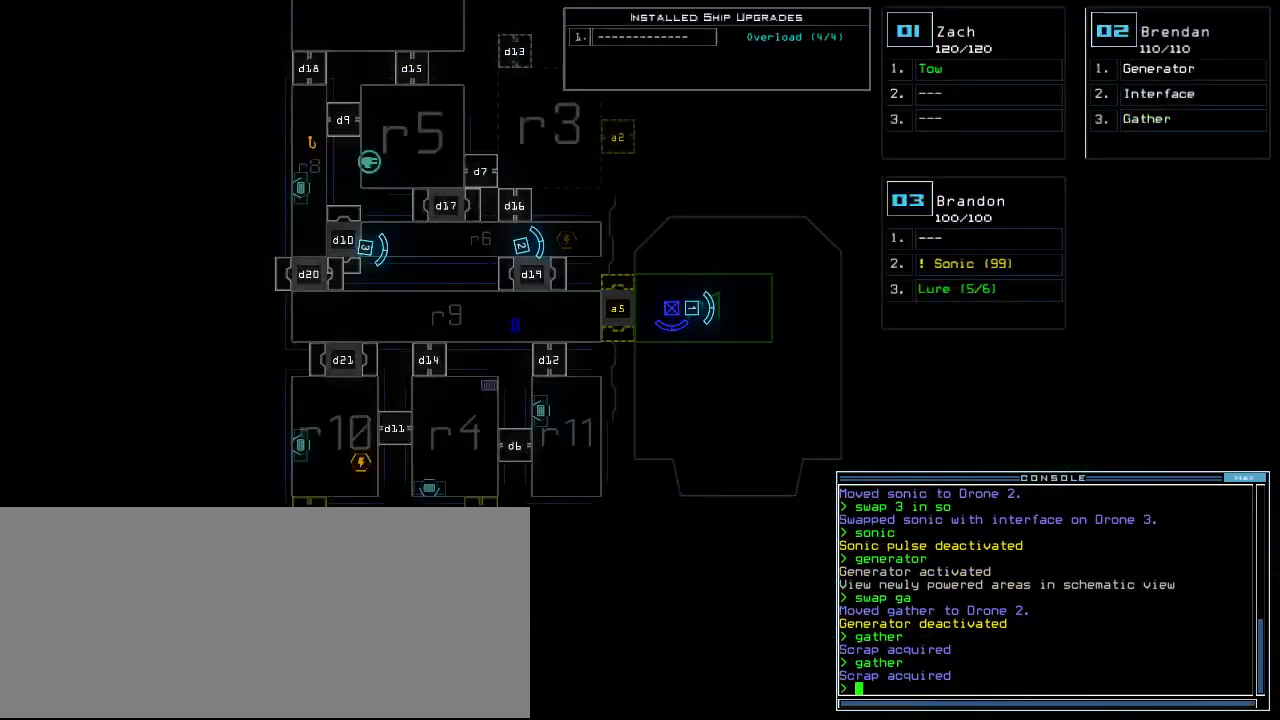
{"keys": ["up"], "events": []}
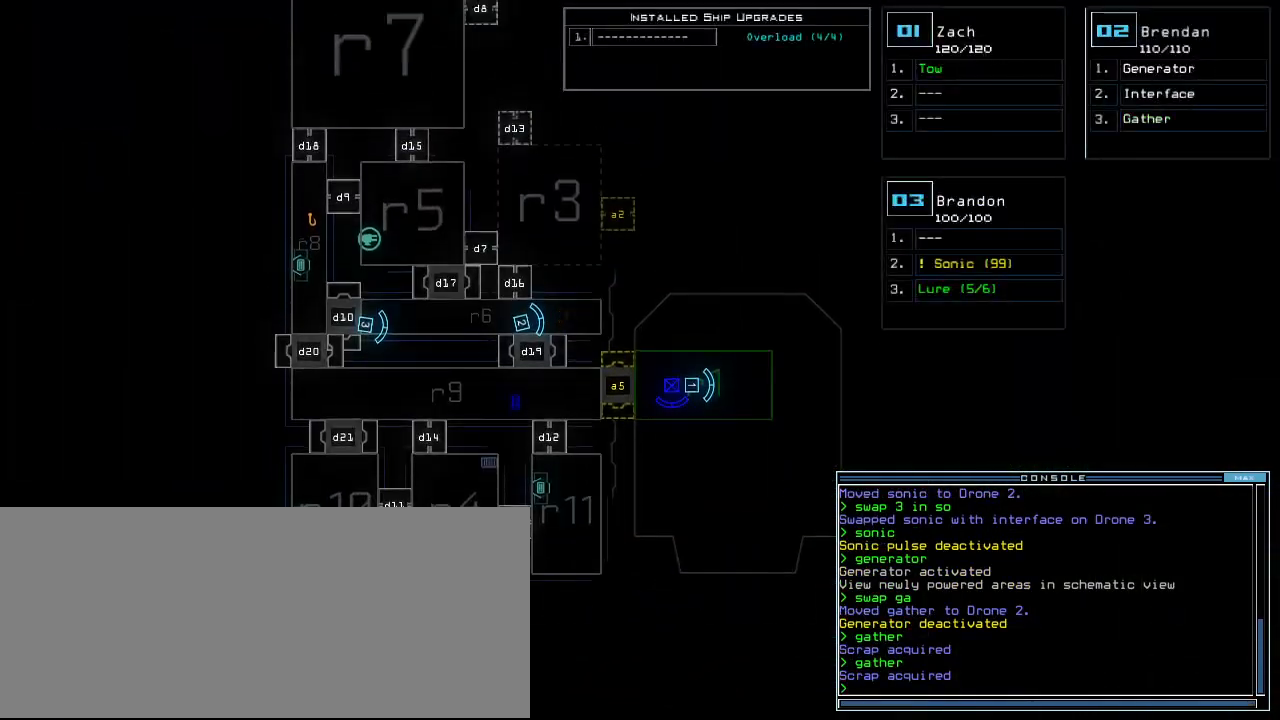
{"keys": ["up"], "events": []}